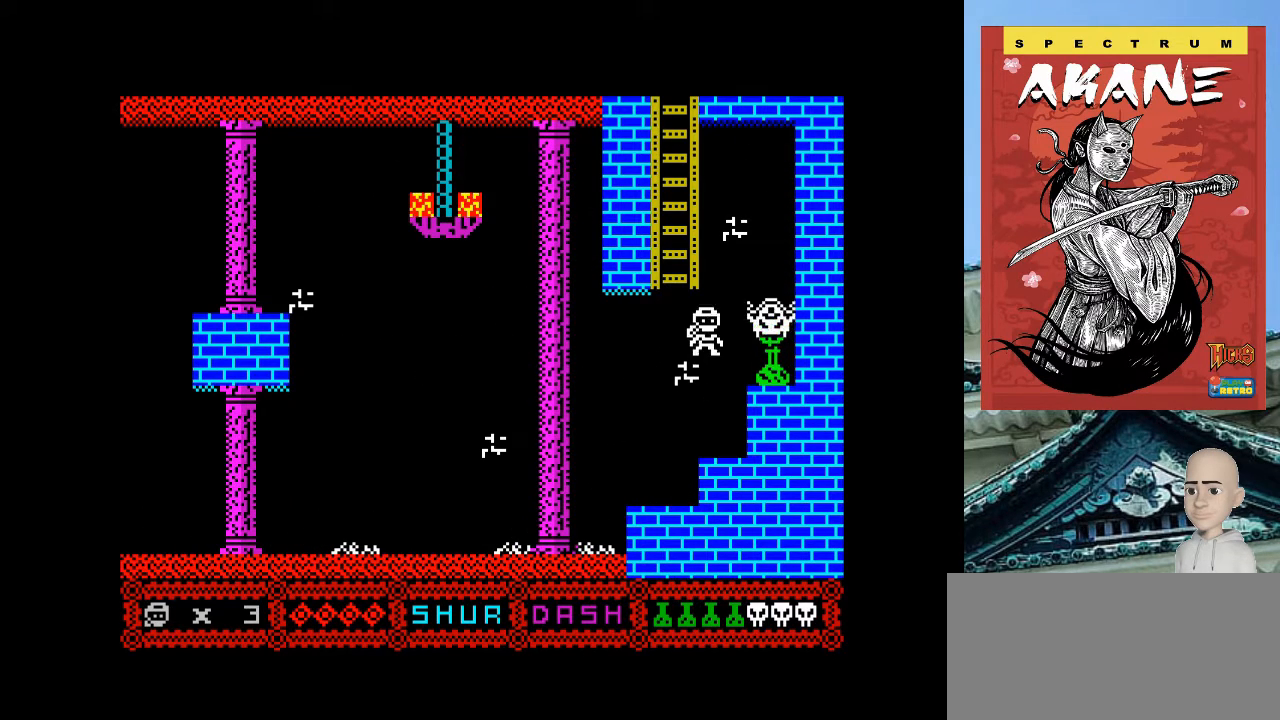
Gameplay with keyboard; each line is a JSON object with the keys held at the frame after it. "events" lists presses ("down") and releases ("up") of ".", "/", "0", "1", "2", "3", "4", "5", "6", "7", "8", "9", "a", "alt_l", "alt_r", "b", "backslash", "backspace", "c", "caps_lock", "comma", "ctrl_l", "ctrl_r", "d", "e", "equals", "escape", "f", "f1", "f10", "f11", "f12", "f2", "f3", "f4", "f5", "f6", "f7", "f8", "f9", "g", "h", "i", "j", "k", "l", "lbracket", "m", "minus", "n", "o", "p", "q", "quote", "r", "rbracket", "return", "s", "semicolon", "shift_l", "shift_r", "space", "super", "t", "tab", "tilde", "u", "v", "w", "x", "y" and "z" between this image and that frame as [ms after this image, input, new state], when the widget could be followed in between. No other keys are recorded. Mouse input is not recorded.
{"keys": [], "events": [[80, "m", "up"], [100, "p", "up"], [180, "o", "down"], [320, "o", "up"]]}
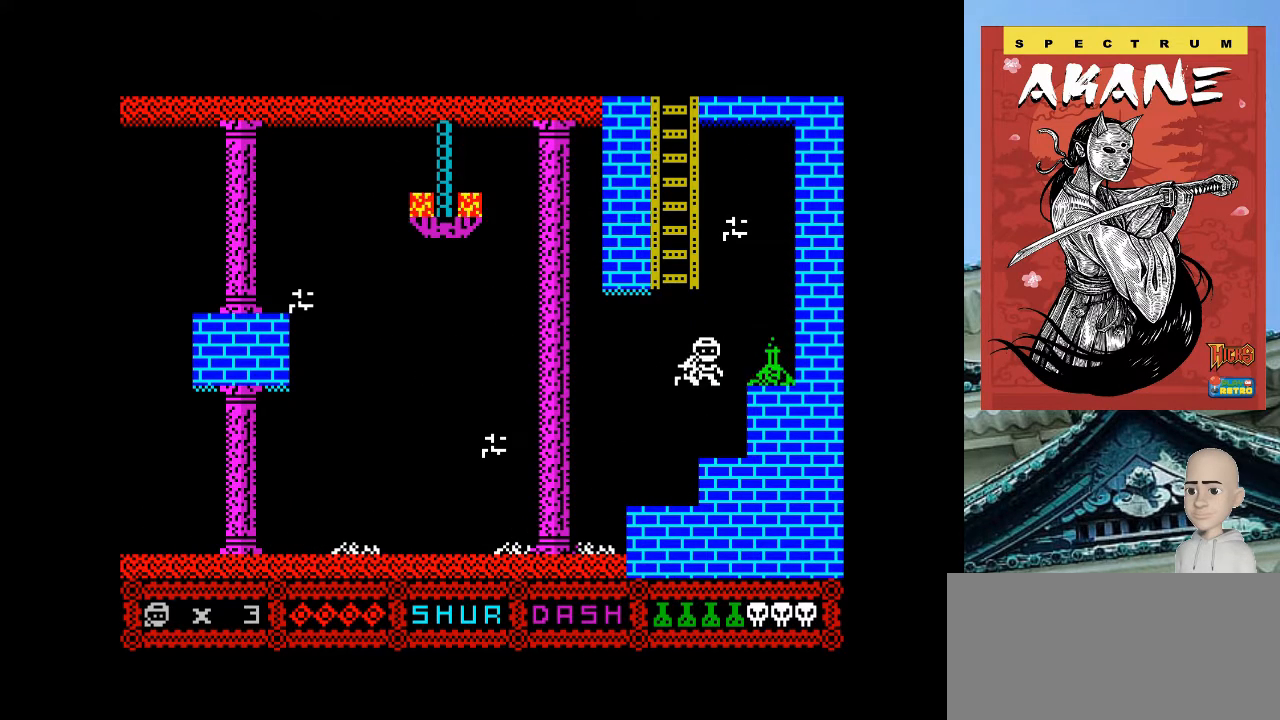
{"keys": ["p"], "events": [[60, "p", "down"], [220, "q", "down"], [420, "q", "up"]]}
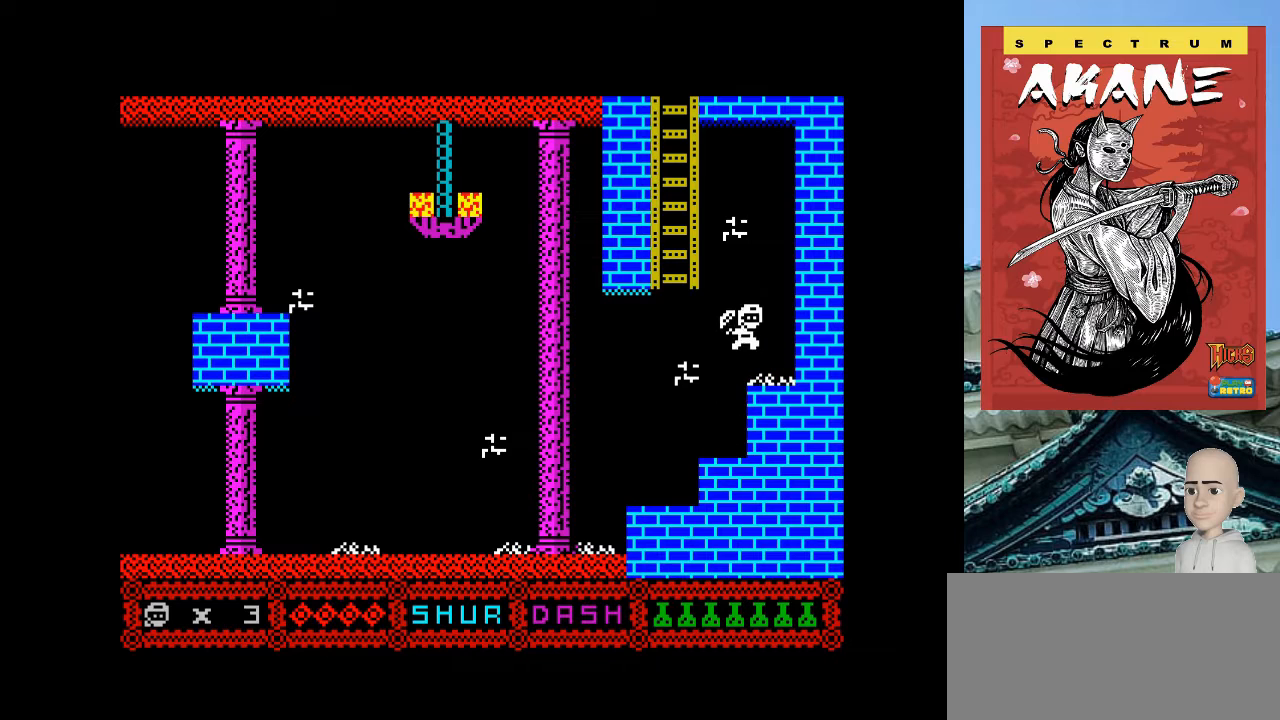
{"keys": ["o", "space"], "events": [[160, "o", "down"], [160, "p", "up"], [500, "space", "down"]]}
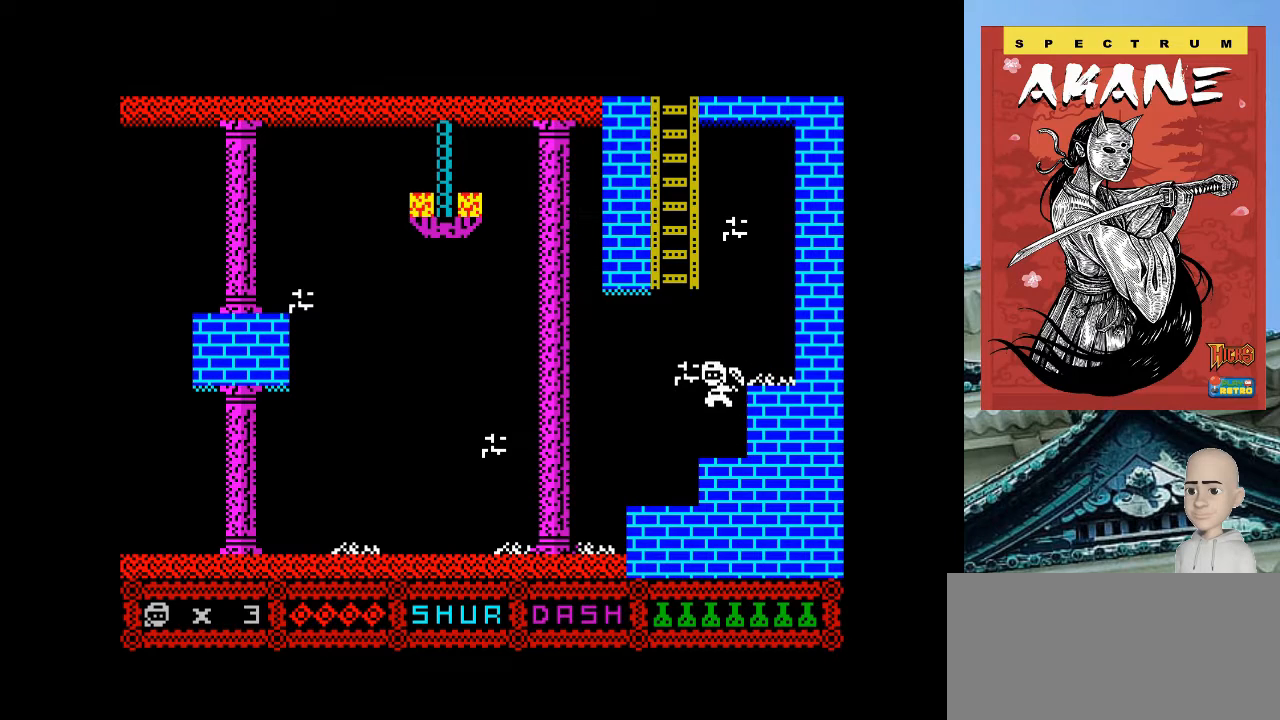
{"keys": ["o"], "events": [[120, "space", "up"]]}
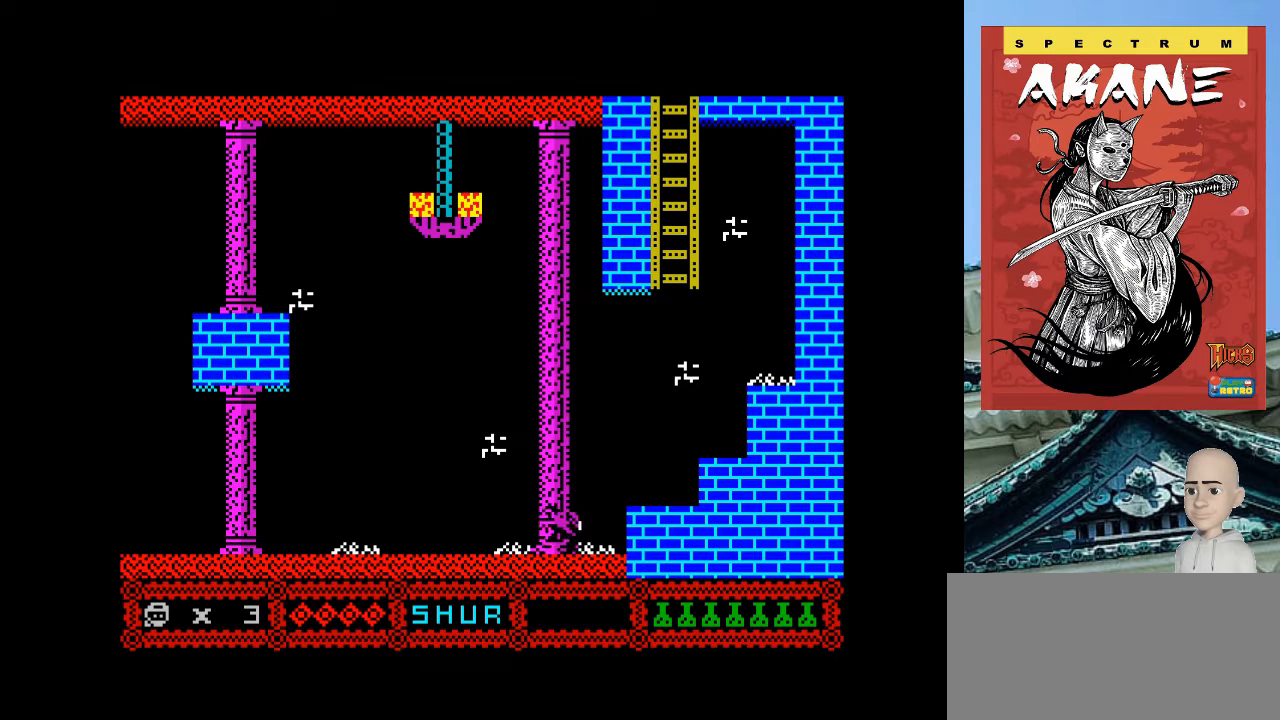
{"keys": ["o"], "events": []}
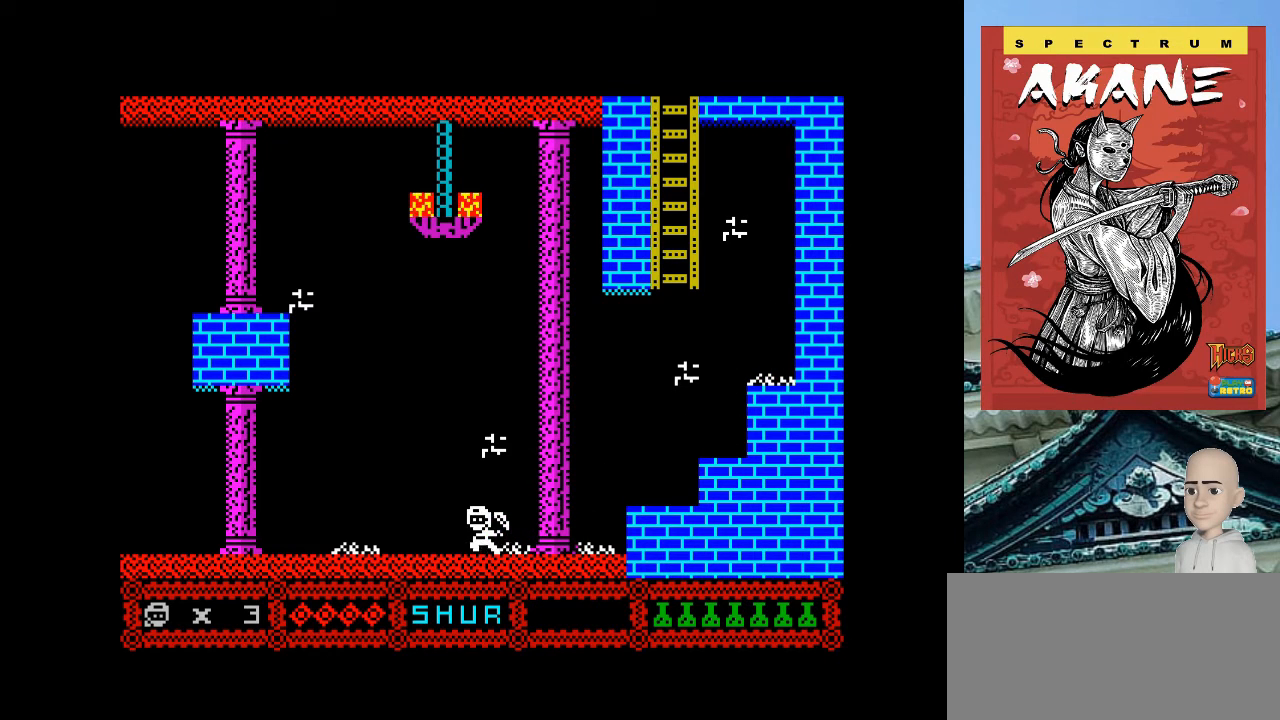
{"keys": ["o"], "events": []}
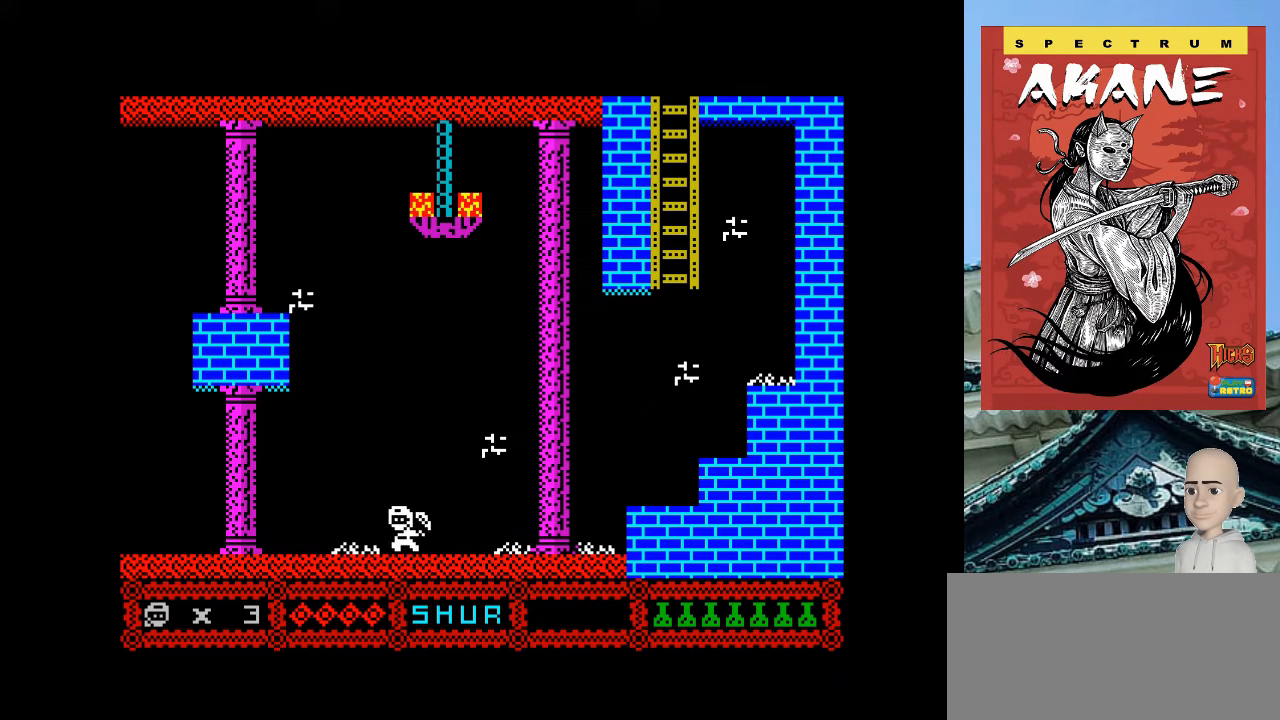
{"keys": ["o"], "events": []}
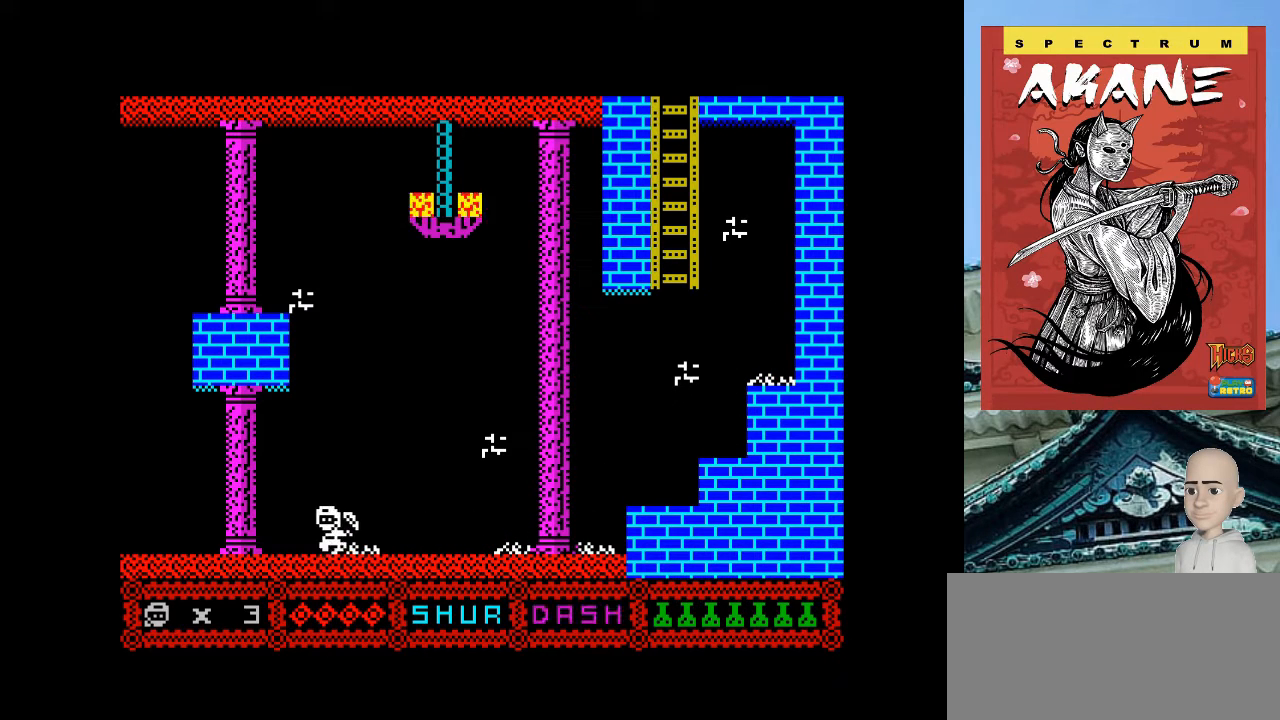
{"keys": ["o"], "events": []}
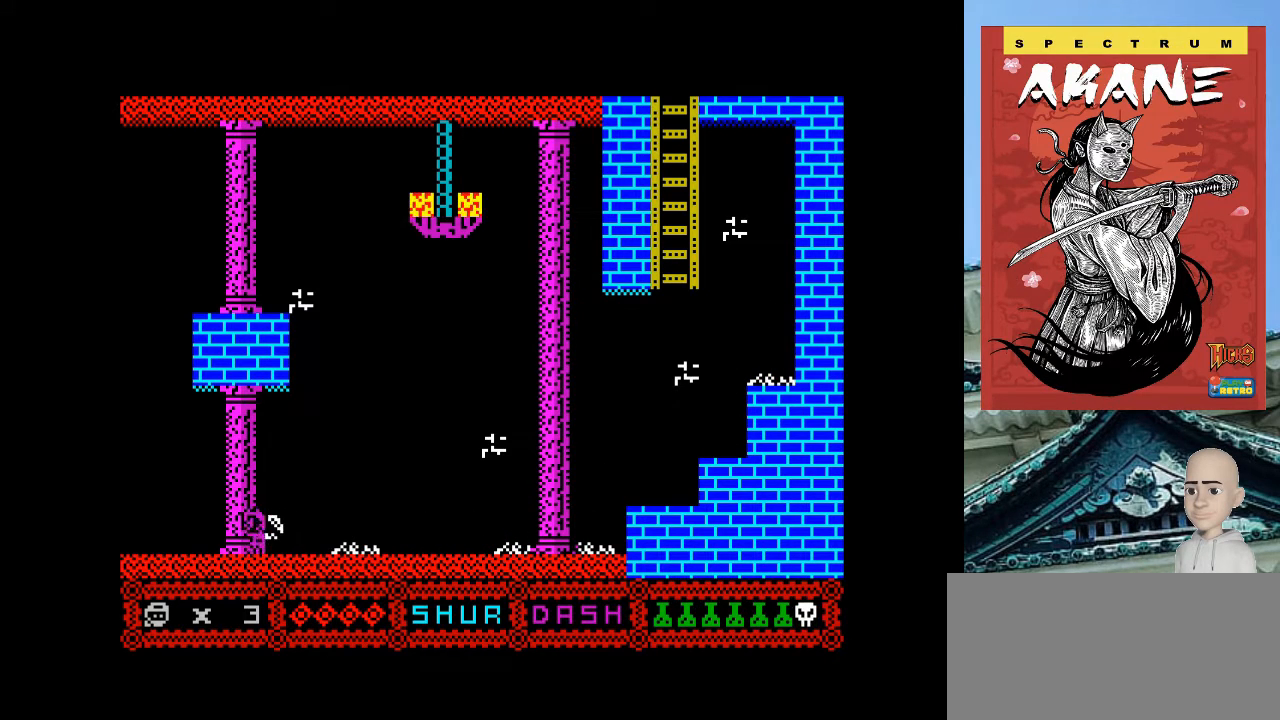
{"keys": ["o"], "events": []}
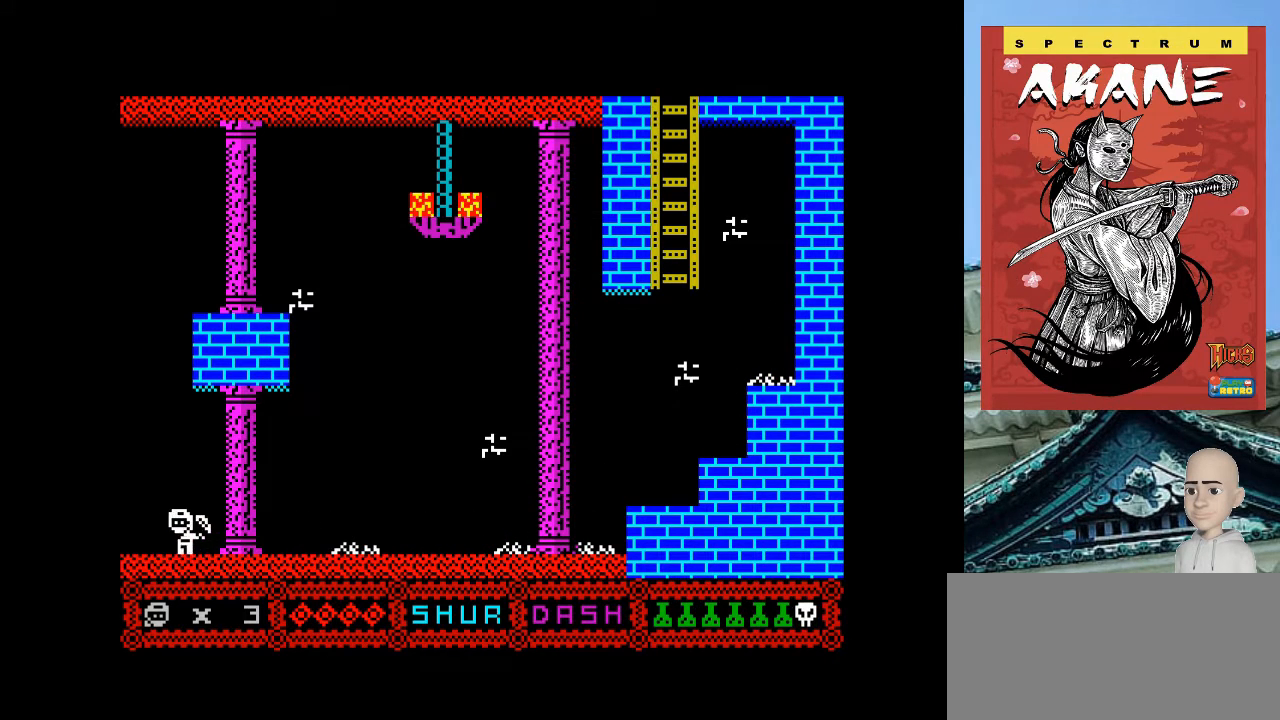
{"keys": [], "events": [[420, "o", "up"]]}
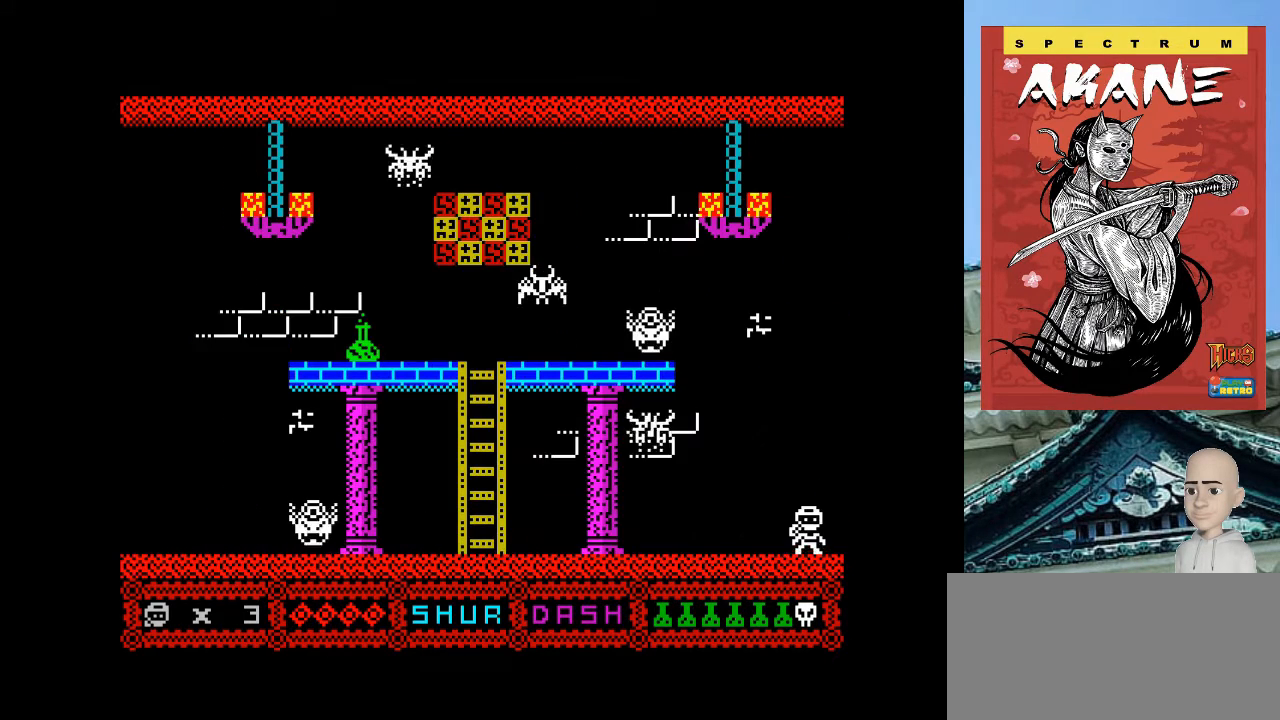
{"keys": ["o"], "events": [[420, "o", "down"]]}
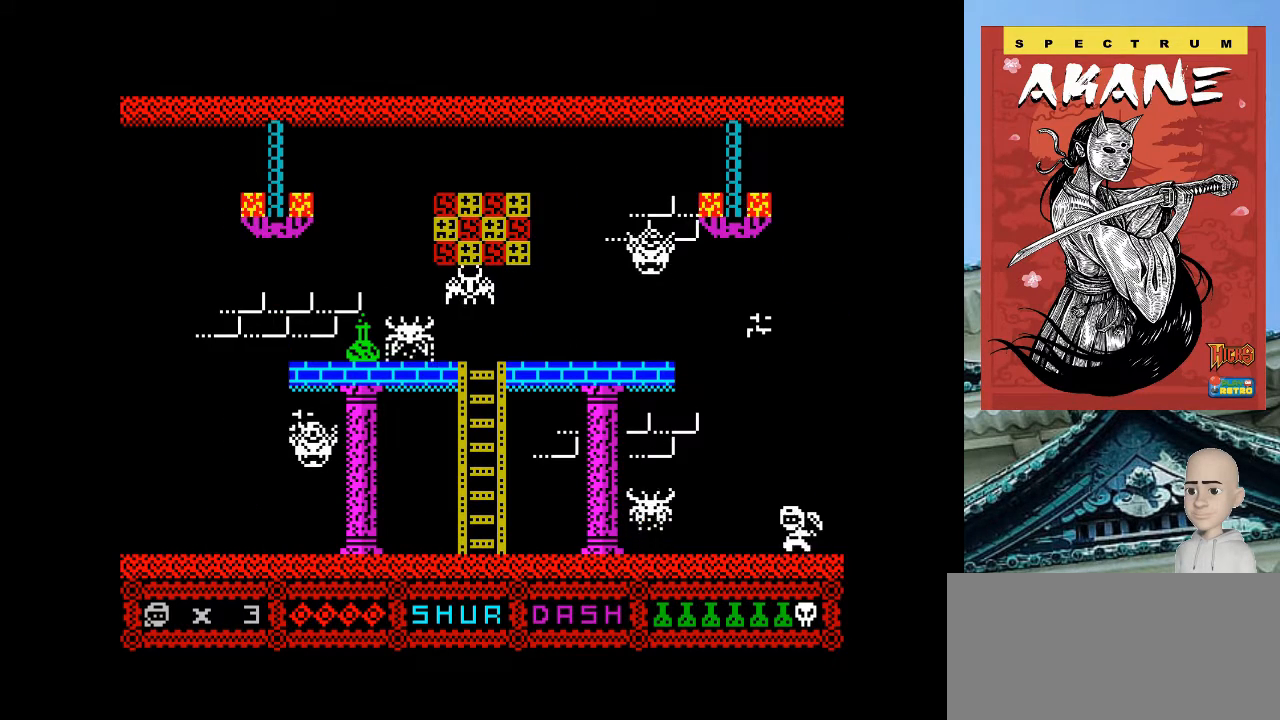
{"keys": [], "events": [[300, "o", "up"]]}
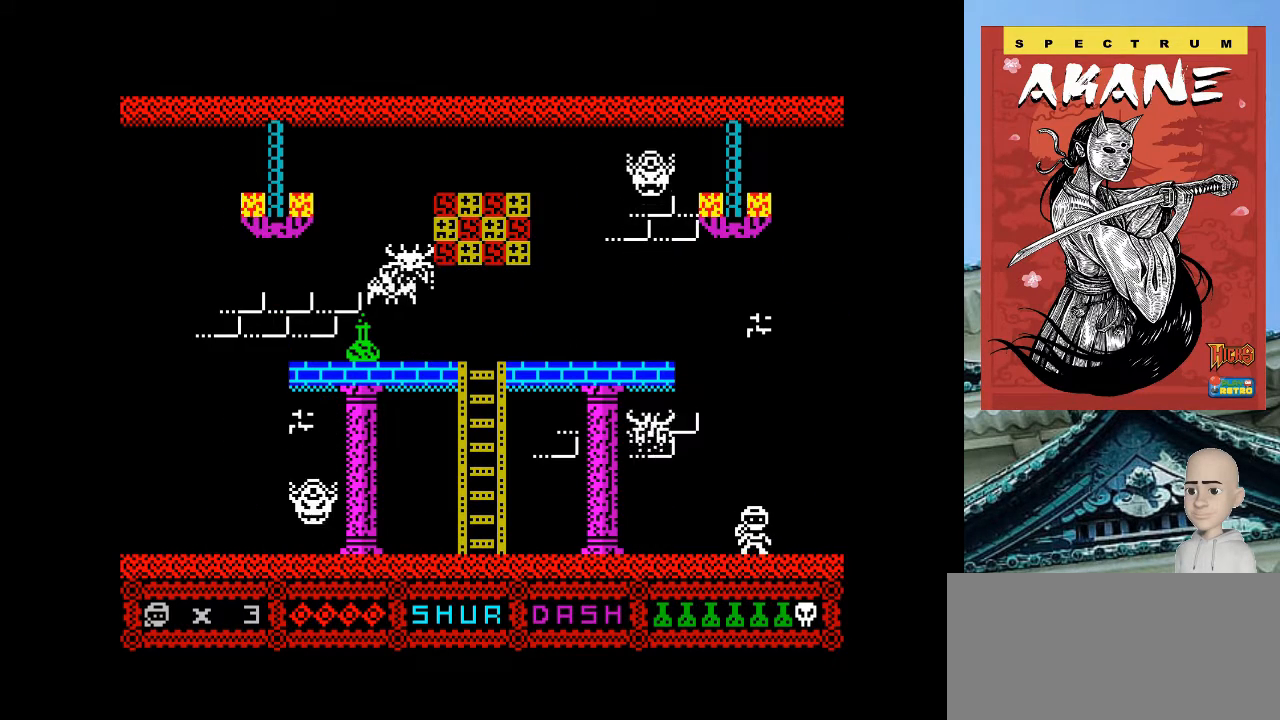
{"keys": ["m", "o"], "events": [[360, "o", "down"], [400, "m", "down"]]}
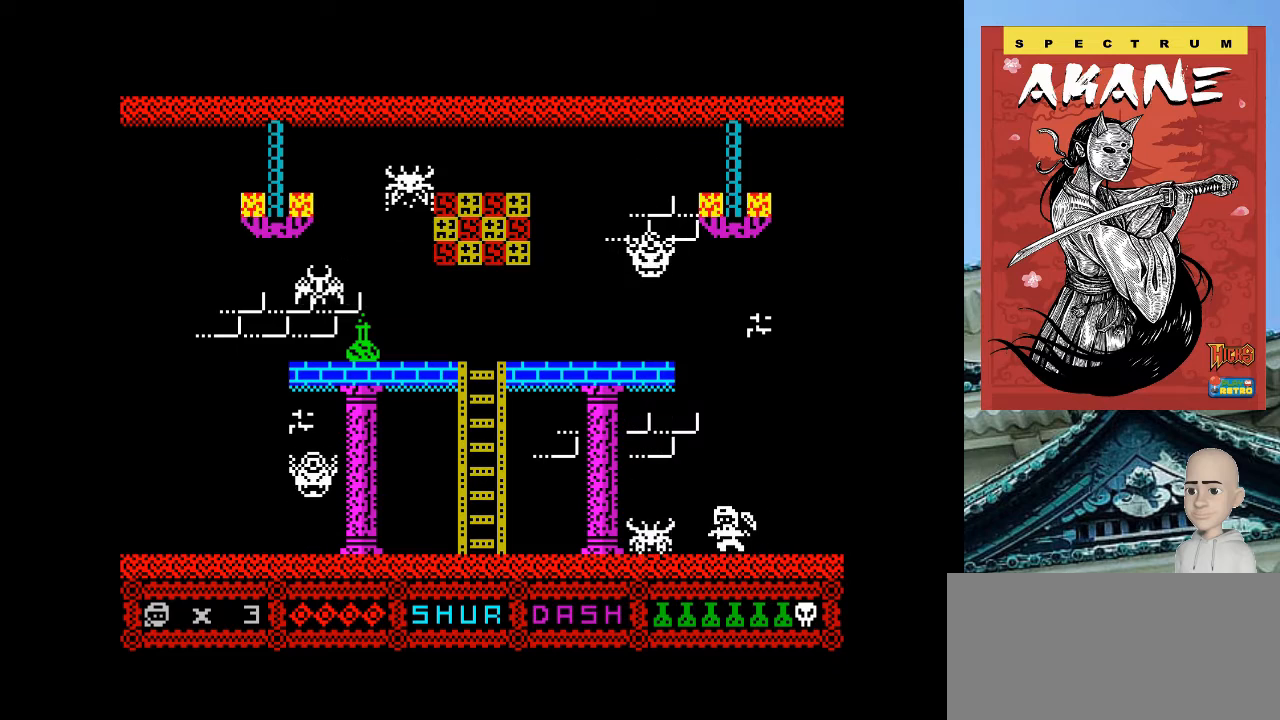
{"keys": ["o"], "events": [[60, "m", "up"]]}
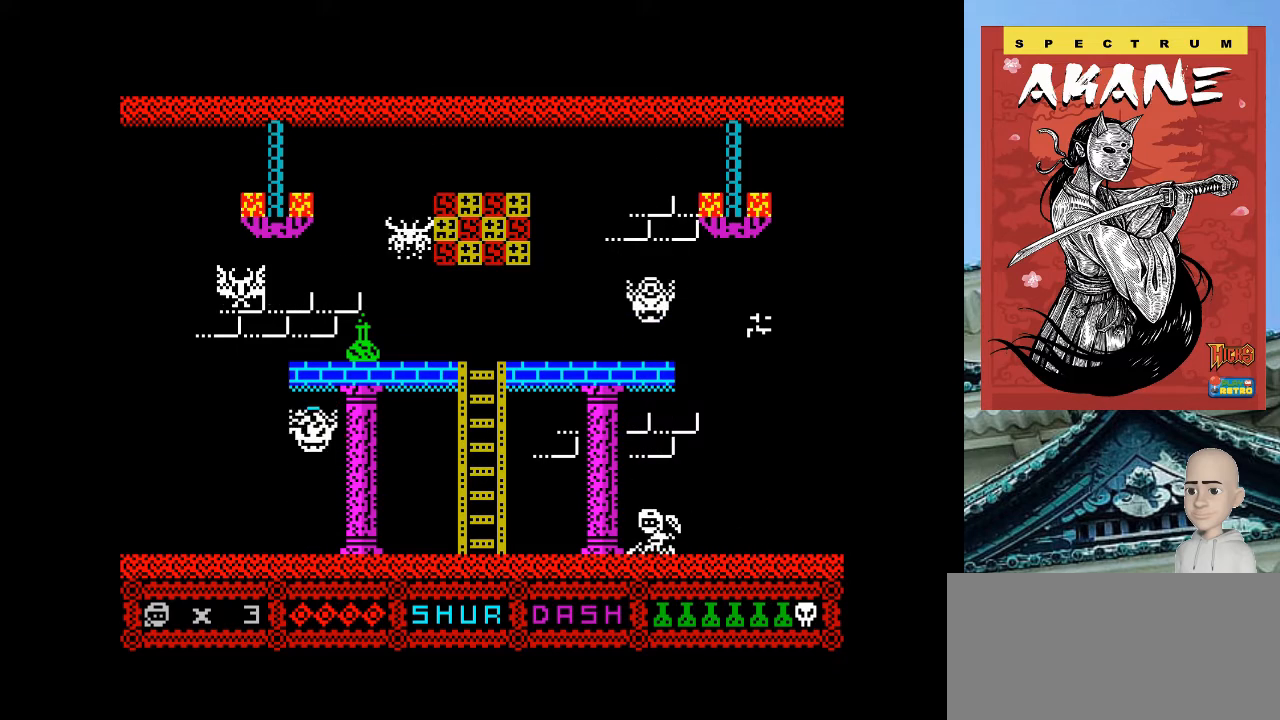
{"keys": ["o"], "events": [[360, "m", "down"], [420, "m", "up"]]}
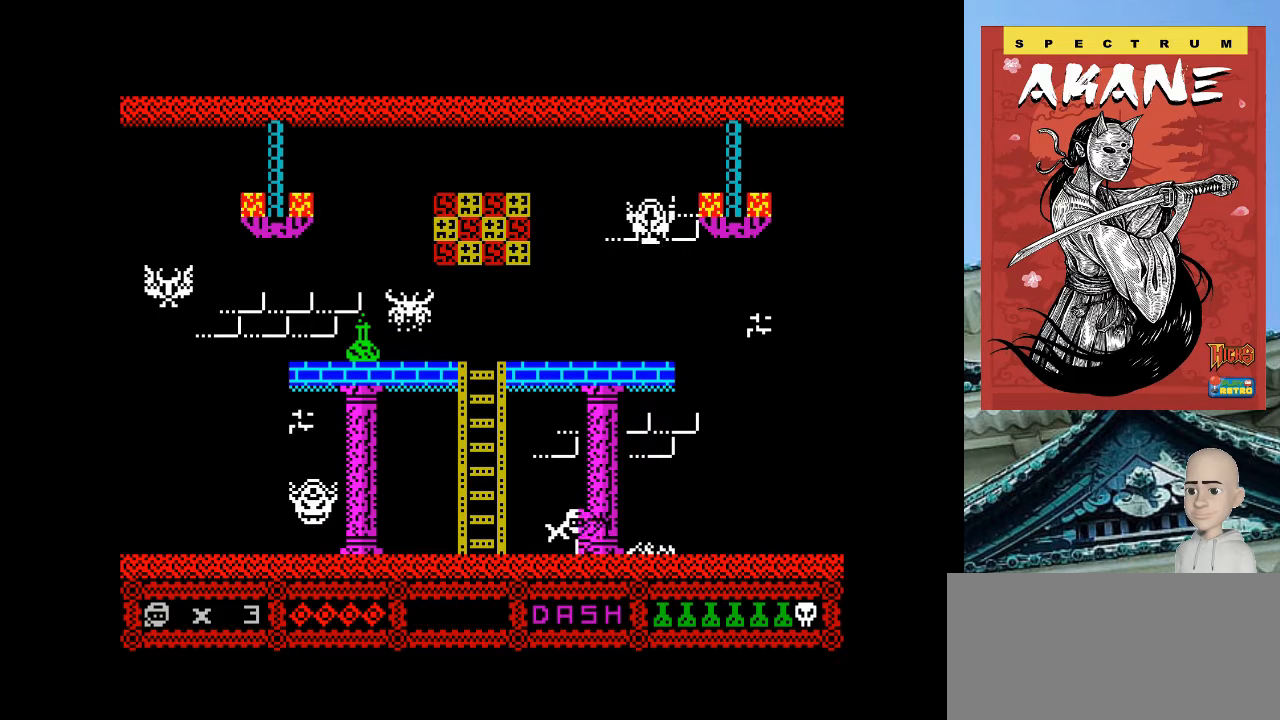
{"keys": ["o"], "events": []}
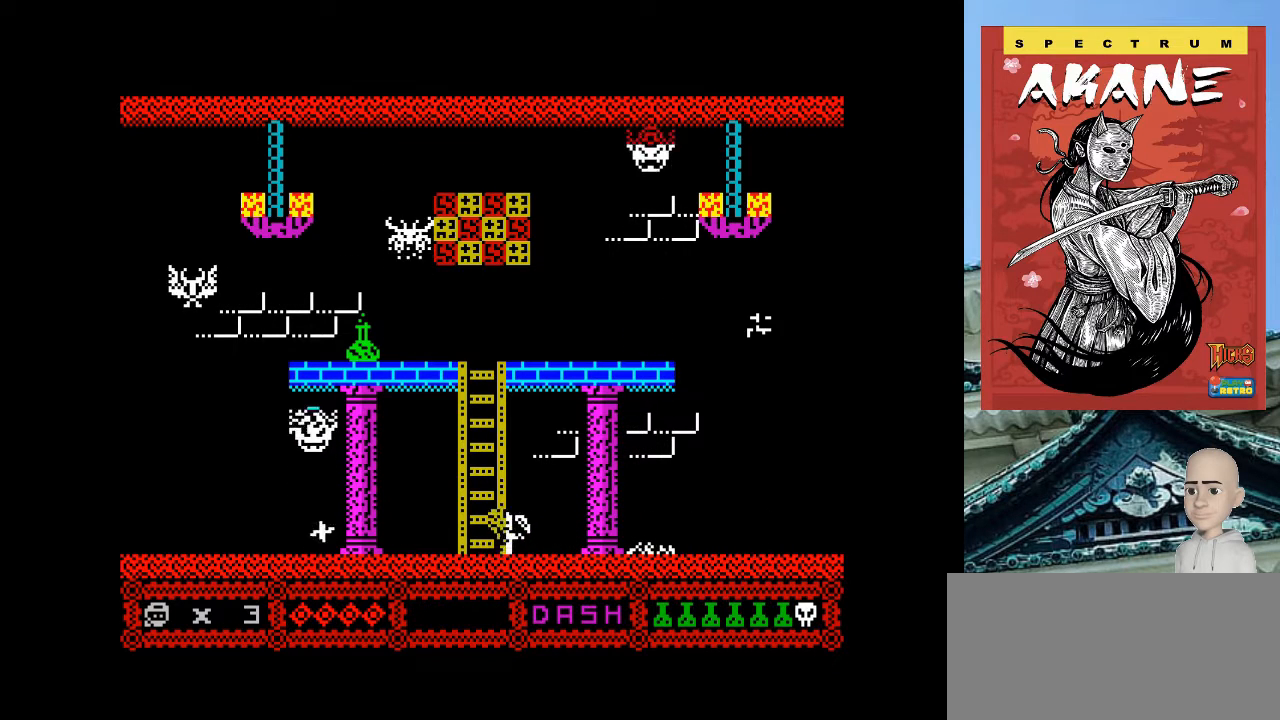
{"keys": ["m", "o"], "events": [[120, "o", "up"], [160, "o", "down"], [200, "m", "down"], [400, "m", "up"], [440, "m", "down"]]}
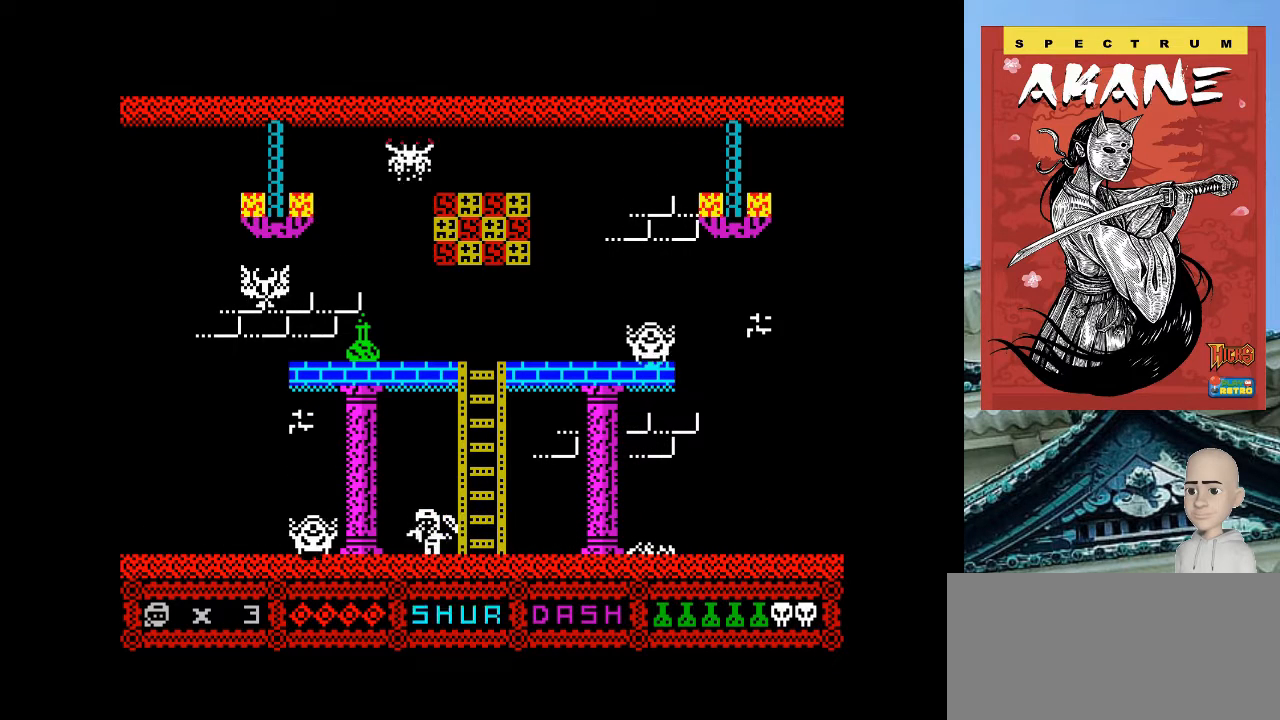
{"keys": [], "events": [[60, "m", "up"], [60, "o", "up"]]}
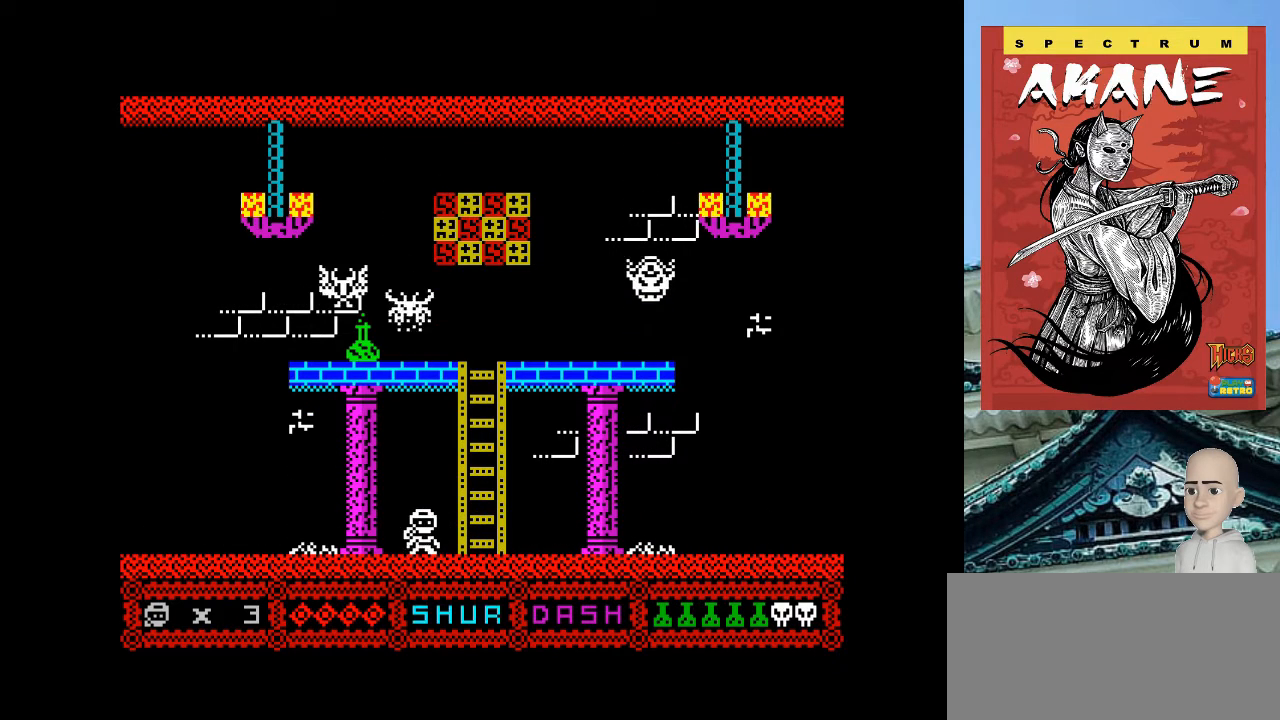
{"keys": ["p", "q"], "events": [[100, "p", "down"], [220, "q", "down"]]}
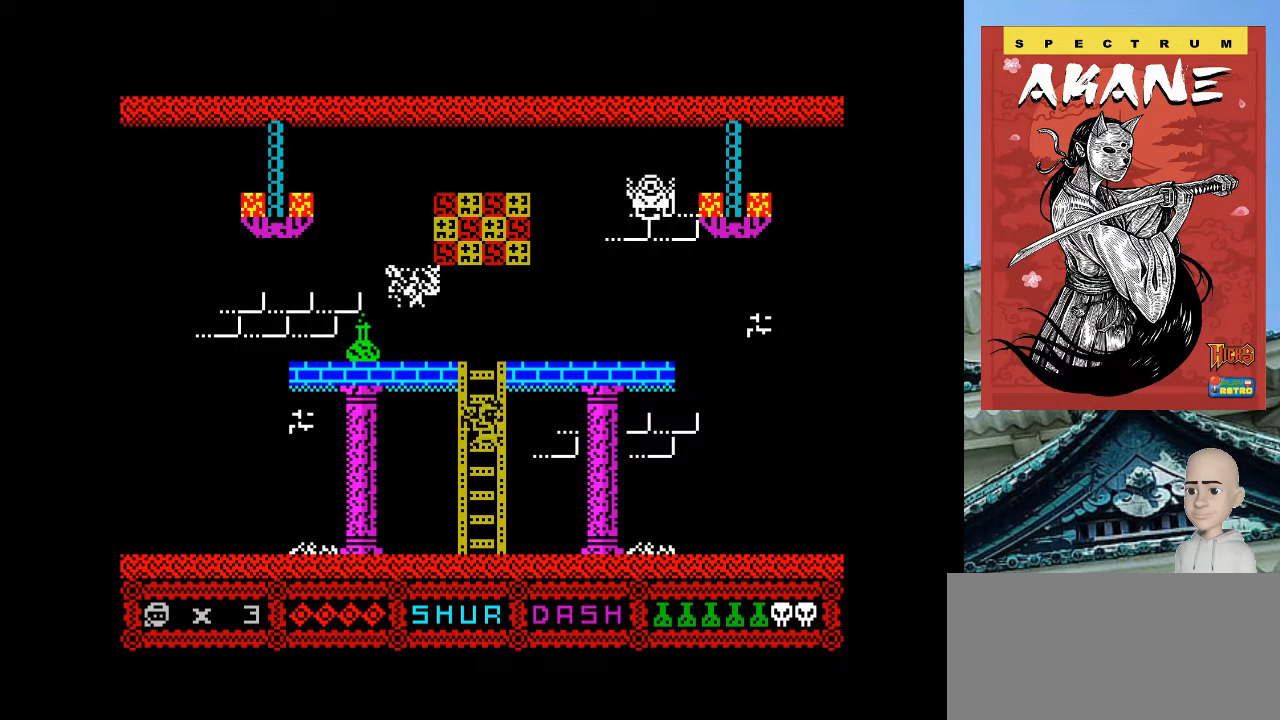
{"keys": [], "events": [[20, "p", "up"], [20, "q", "up"]]}
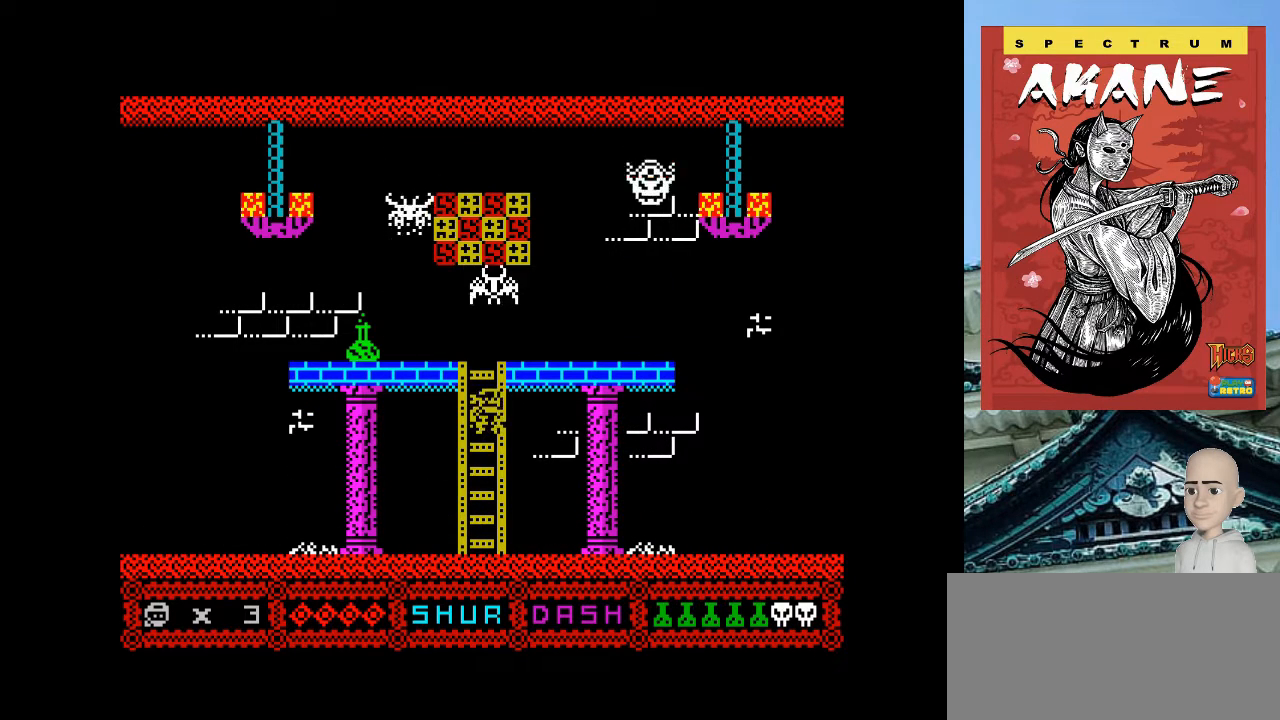
{"keys": [], "events": [[20, "o", "down"], [20, "q", "down"], [120, "o", "up"], [460, "q", "up"]]}
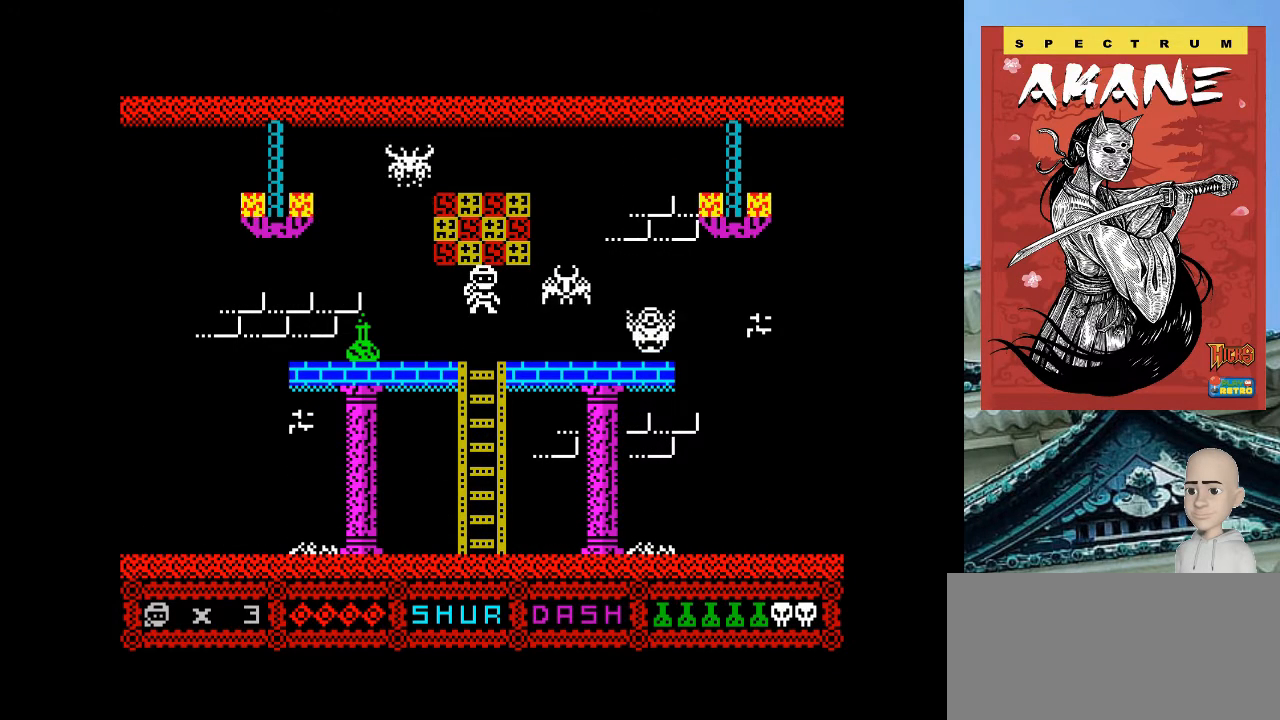
{"keys": [], "events": []}
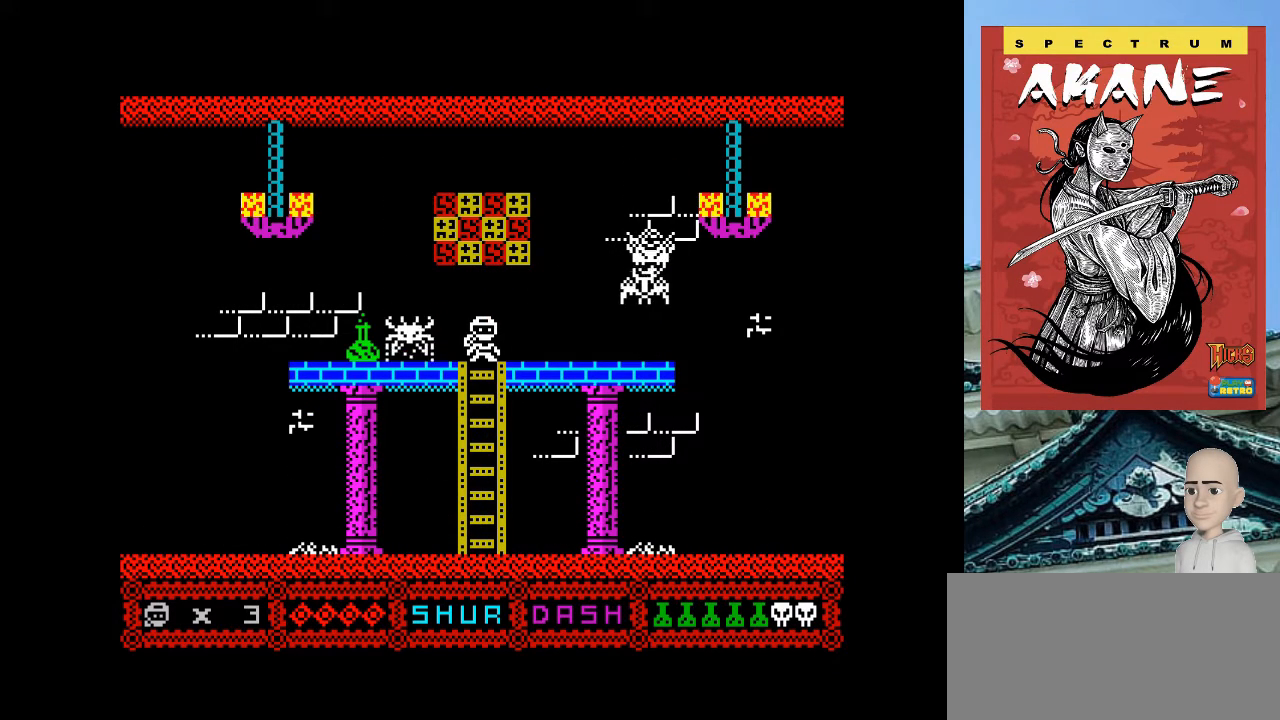
{"keys": ["o"], "events": [[360, "o", "down"]]}
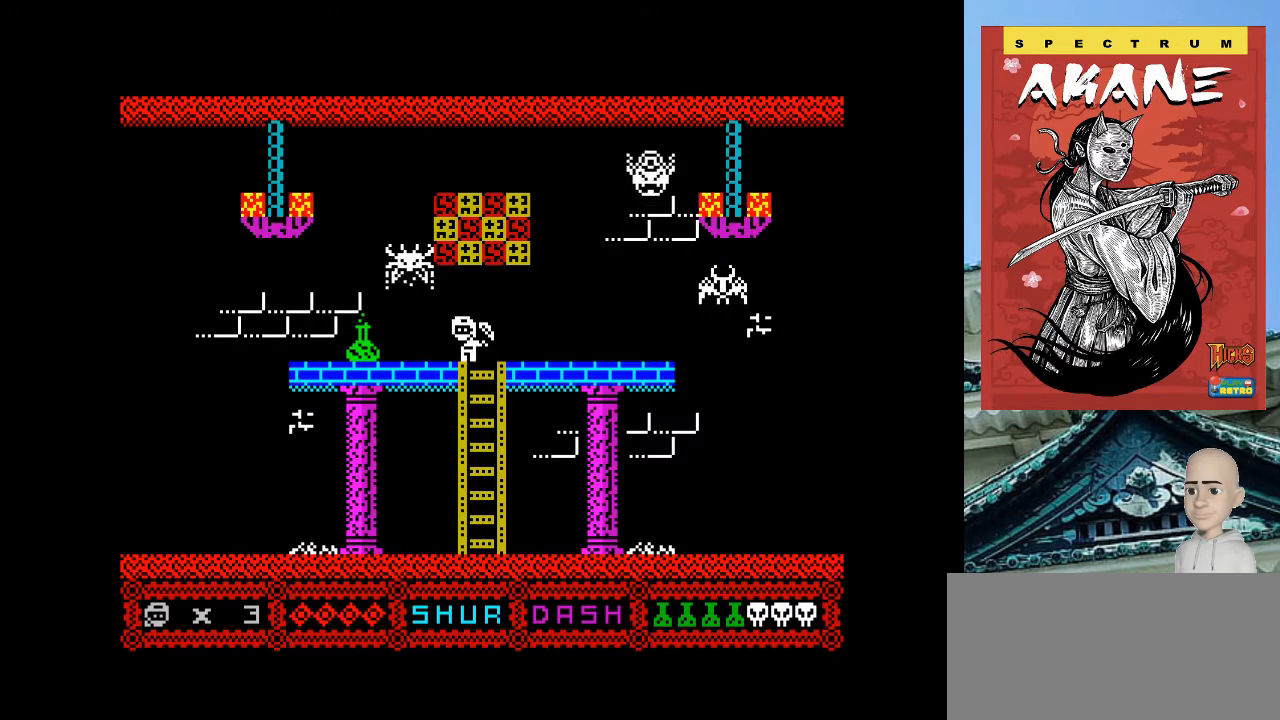
{"keys": ["o"], "events": []}
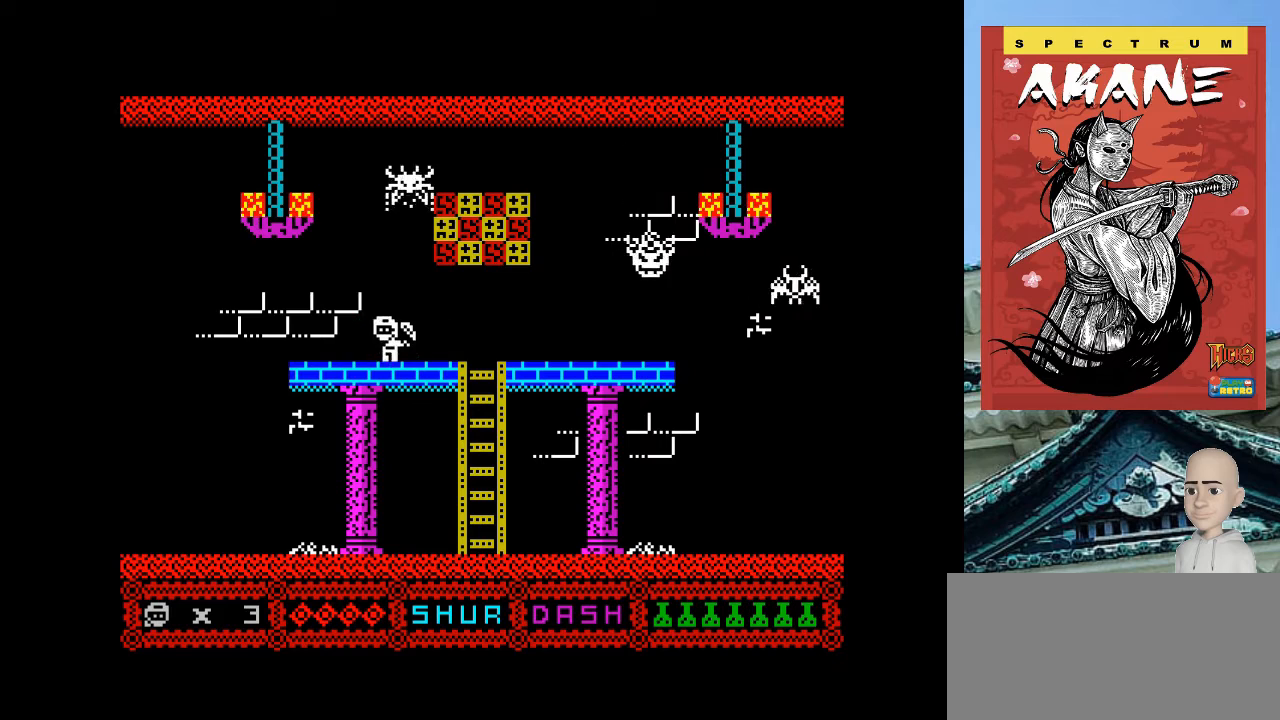
{"keys": ["o"], "events": [[160, "space", "down"], [260, "space", "up"]]}
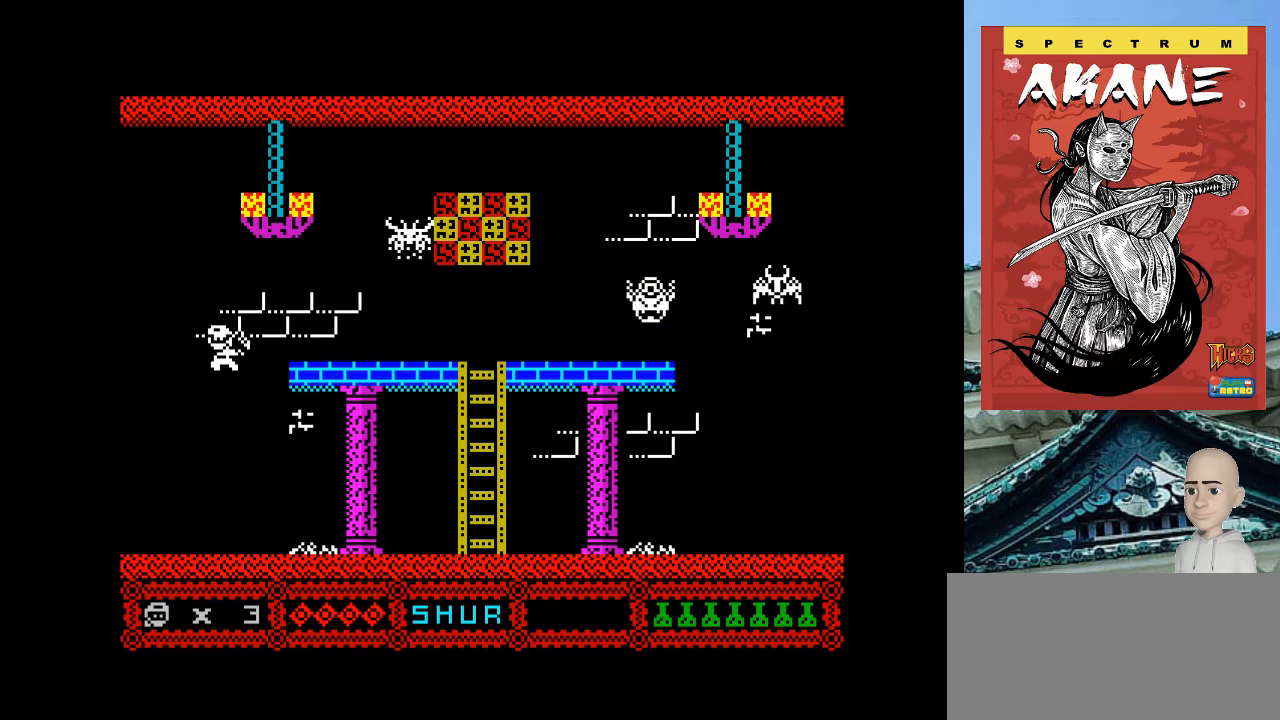
{"keys": ["o"], "events": []}
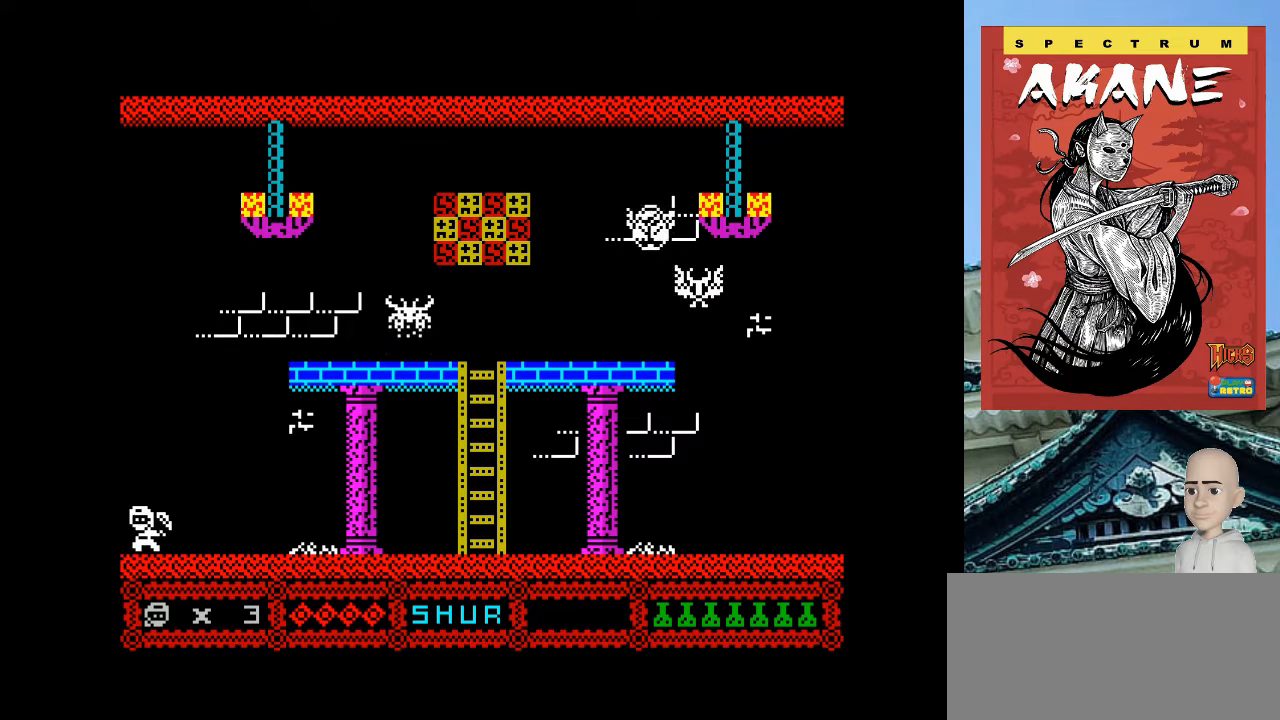
{"keys": ["o"], "events": []}
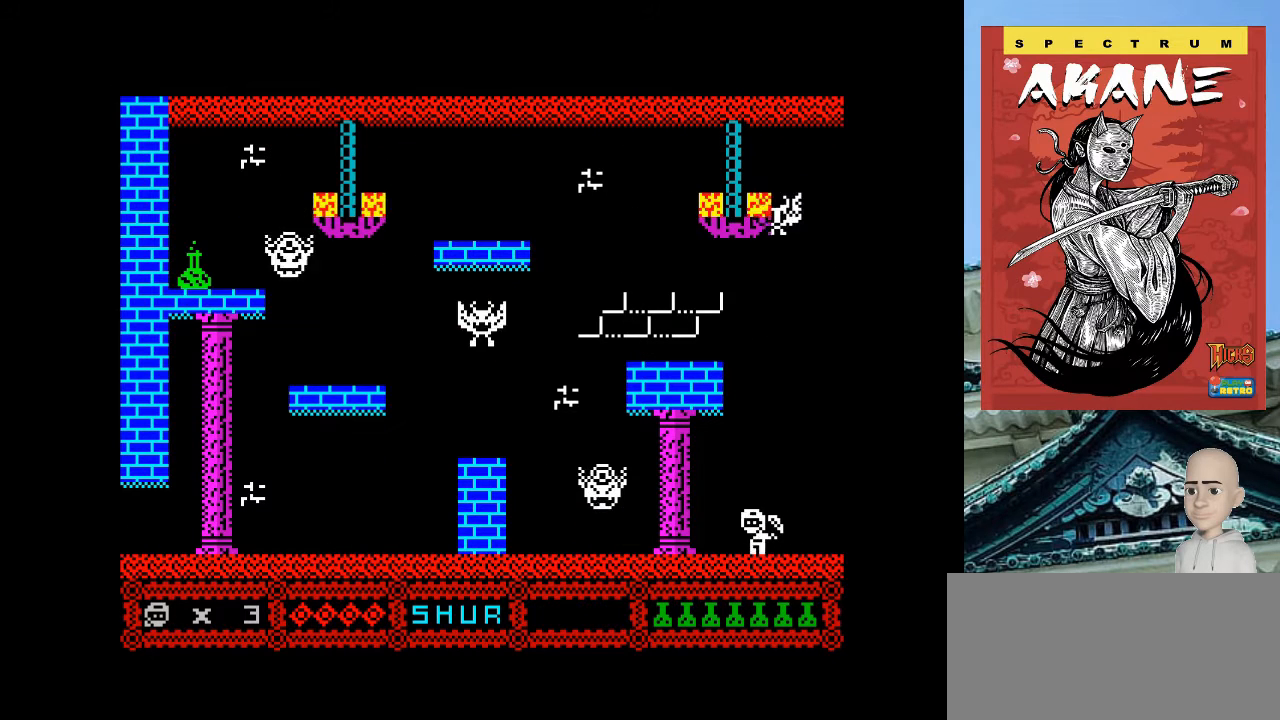
{"keys": [], "events": [[300, "o", "up"]]}